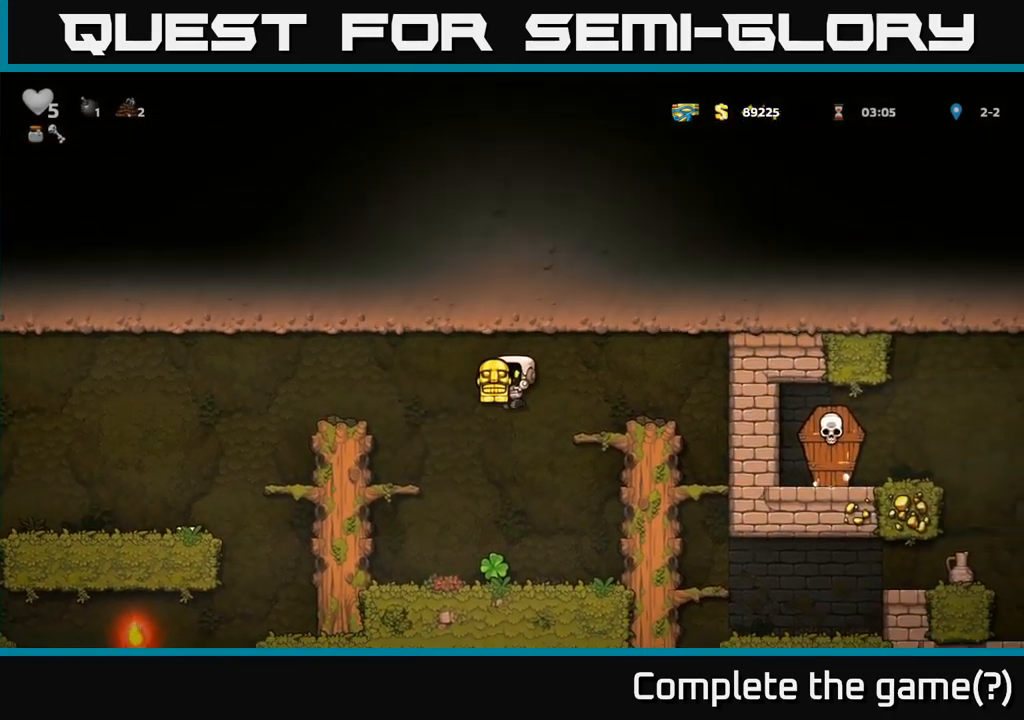
Gameplay with a controller (Xbox layout); each line is a JSON object with the inputs held at the frame after it. "events" lists button and stick changes between this image and that frame as [ms after this image, input, new state], when the widget could be followed in between. Not read: right_stick.
{"buttons": ["A"], "left_stick": "right", "events": [[33, "left_stick", "center"], [250, "left_stick", "left"], [300, "left_stick", "right"], [383, "A", "down"]]}
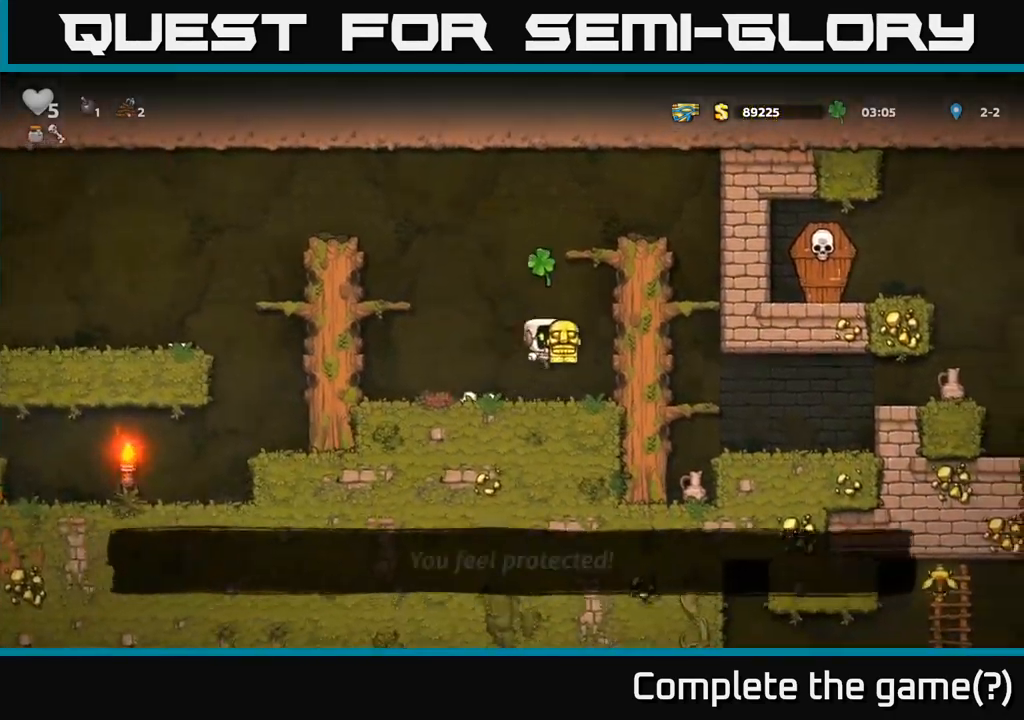
{"buttons": [], "left_stick": "right", "events": [[83, "A", "up"], [183, "A", "down"], [350, "A", "up"]]}
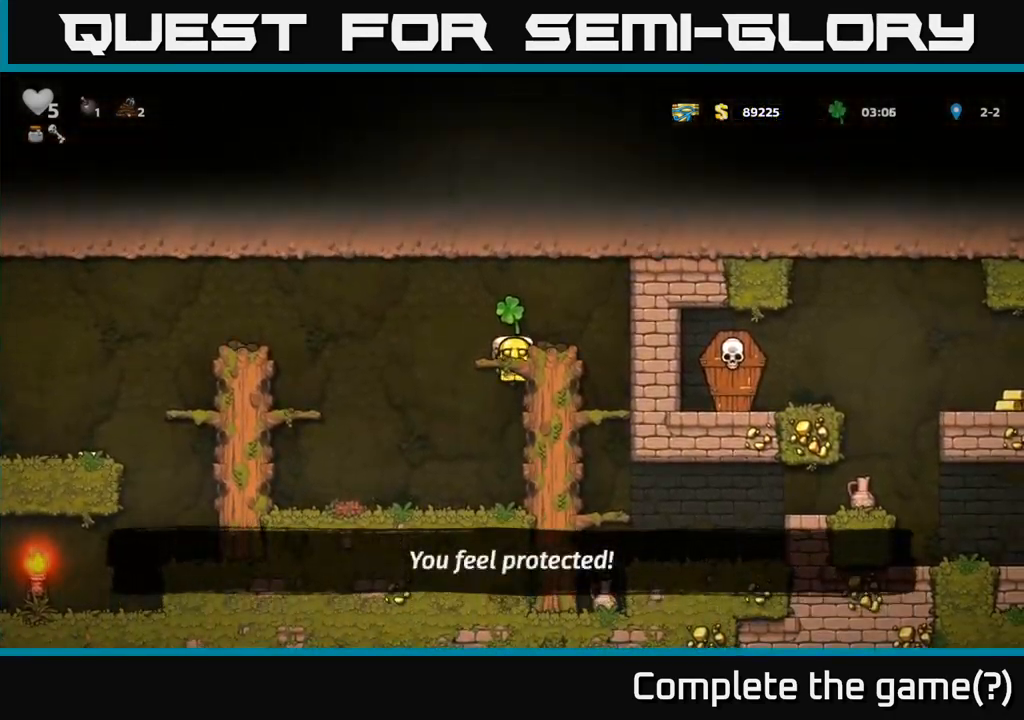
{"buttons": [], "left_stick": "center", "events": [[33, "A", "down"], [217, "A", "up"], [433, "left_stick", "center"]]}
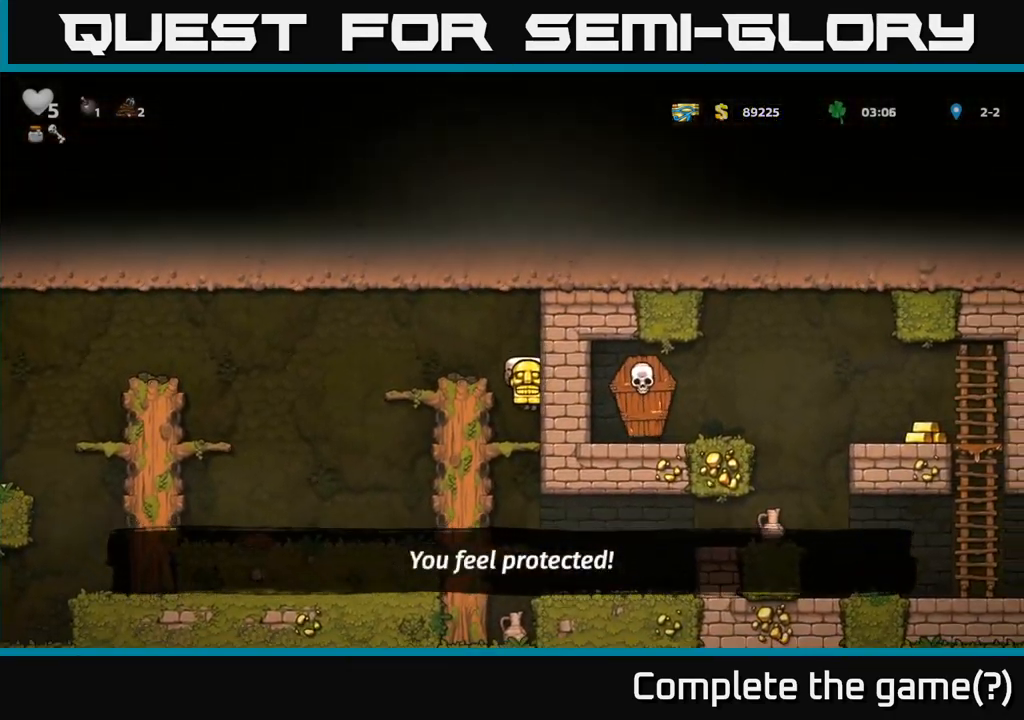
{"buttons": [], "left_stick": "down-left", "events": [[33, "left_stick", "down-left"], [217, "A", "down"], [350, "A", "up"]]}
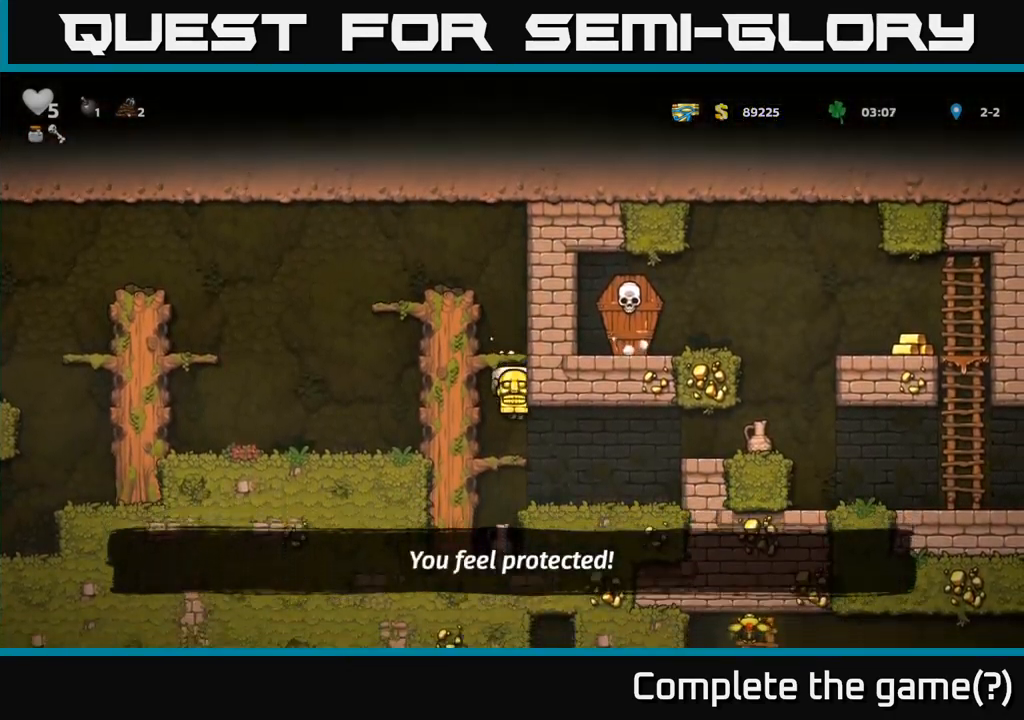
{"buttons": ["A"], "left_stick": "right", "events": [[100, "A", "down"], [183, "left_stick", "down"], [233, "A", "up"], [283, "left_stick", "right"], [500, "A", "down"]]}
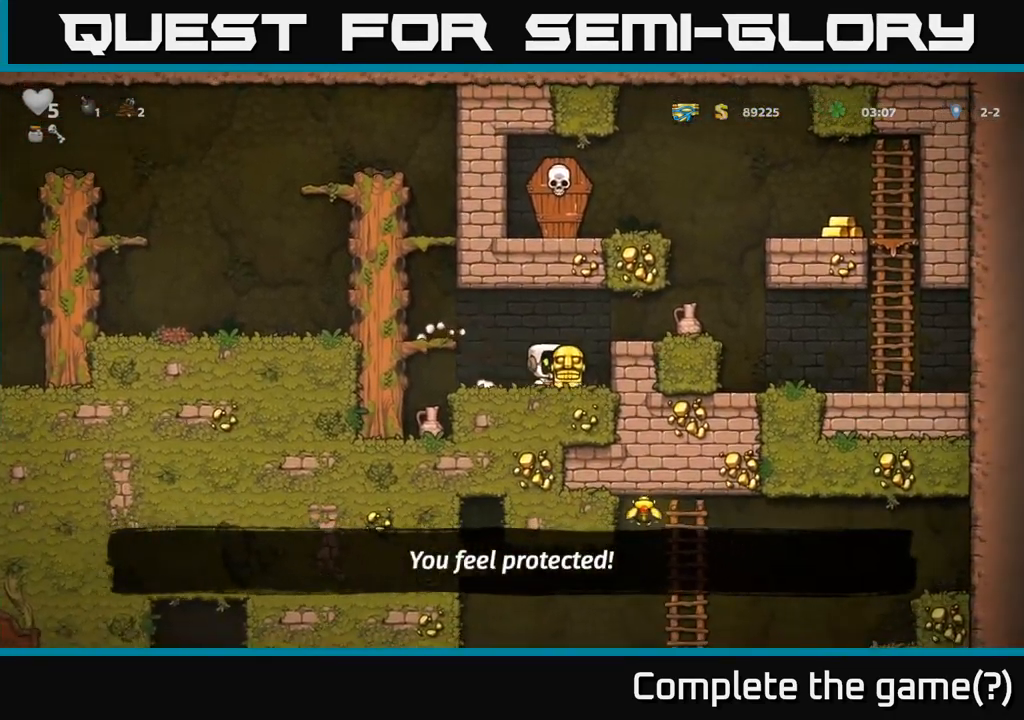
{"buttons": ["A"], "left_stick": "right", "events": [[17, "left_stick", "left"], [83, "left_stick", "right"], [167, "A", "up"], [417, "A", "down"]]}